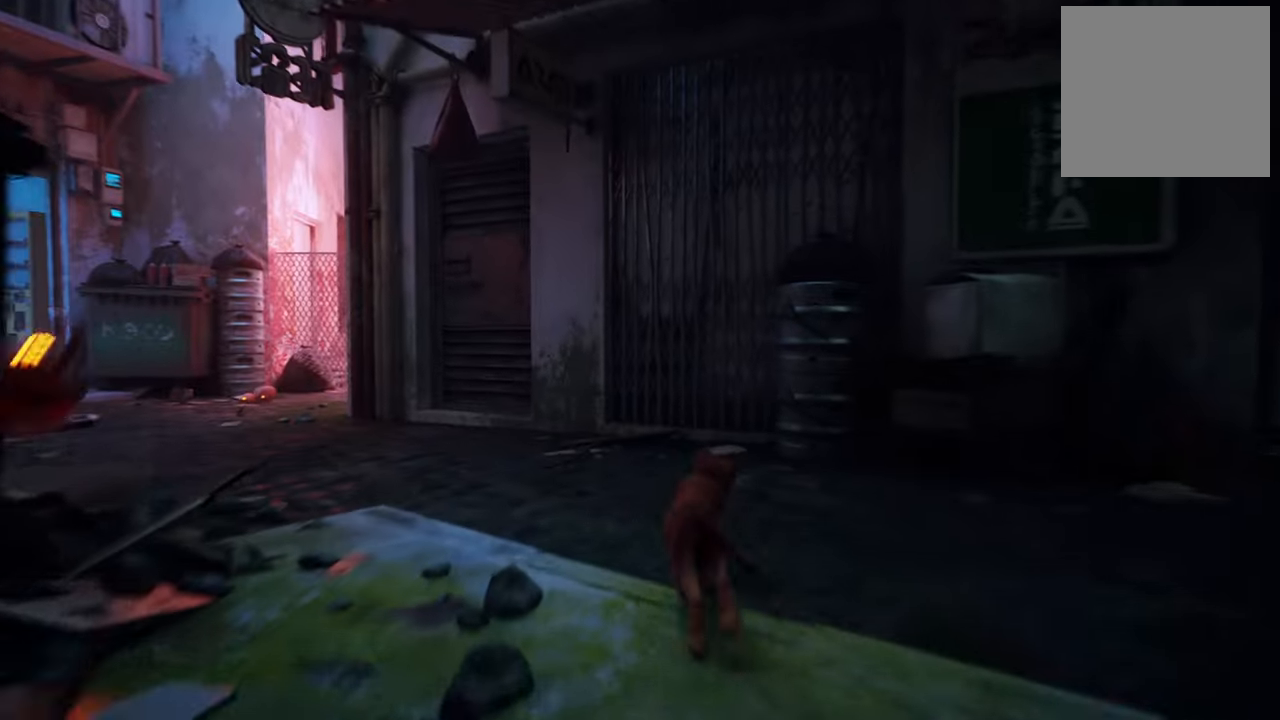
Gameplay with a controller (Xbox layout); each line is a JSON object with the inputs held at the frame after it. "events" lists button and stick changes between this image and that frame as [ms after this image, input, new state], when the widget could be followed in between.
{"buttons": ["R2"], "left_stick": "up", "right_stick": "left", "events": [[40, "right_stick", "left"], [340, "left_stick", "up"]]}
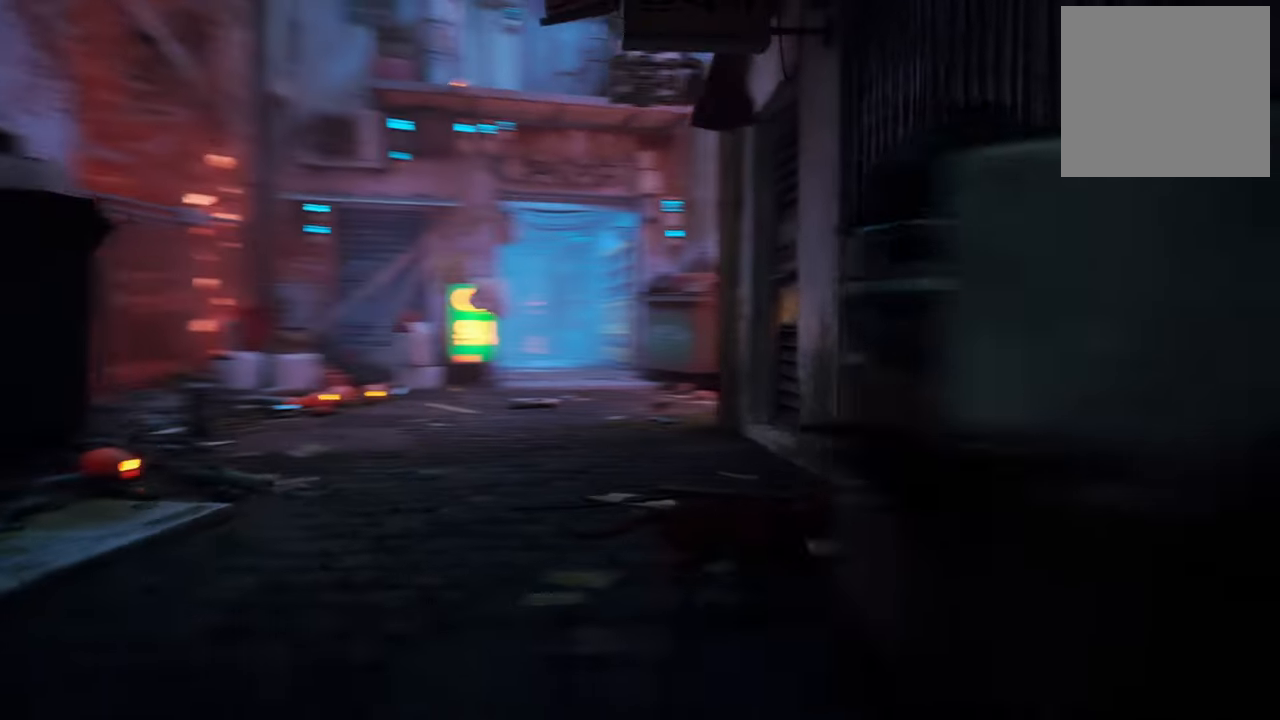
{"buttons": ["R2"], "left_stick": "up", "right_stick": "center", "events": [[120, "right_stick", "center"]]}
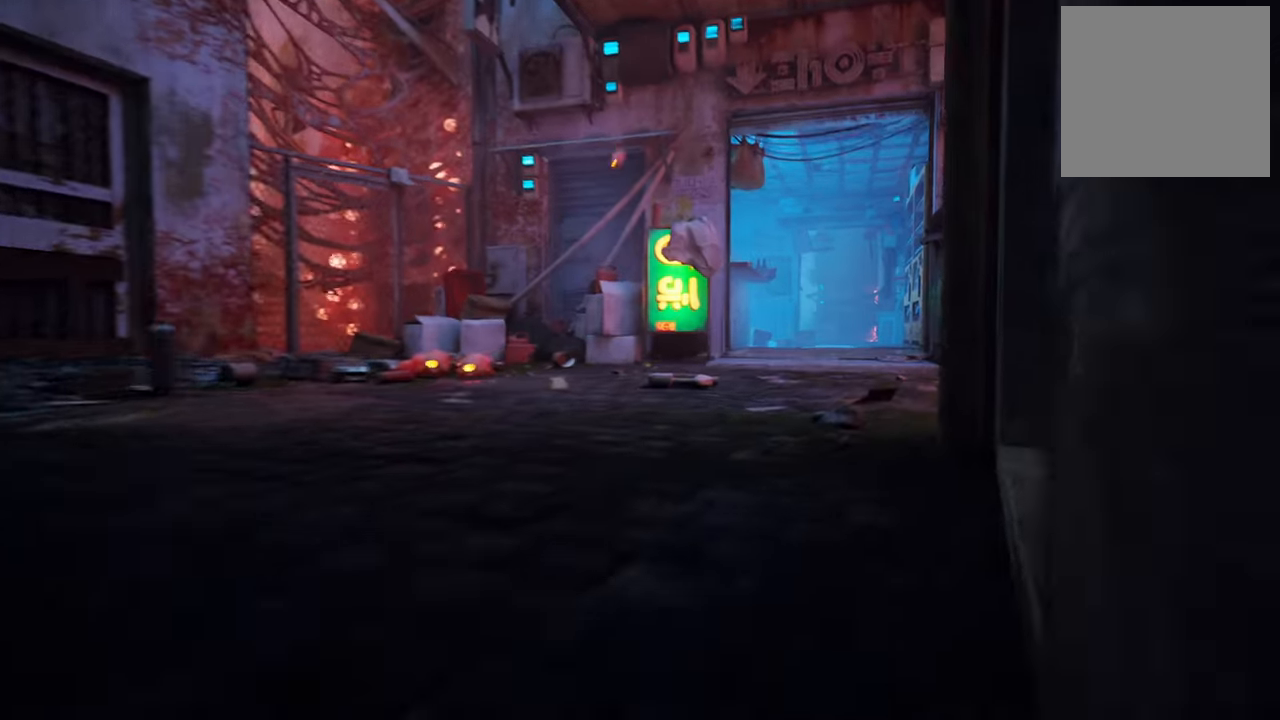
{"buttons": ["R2"], "left_stick": "up", "right_stick": "right", "events": [[500, "right_stick", "right"]]}
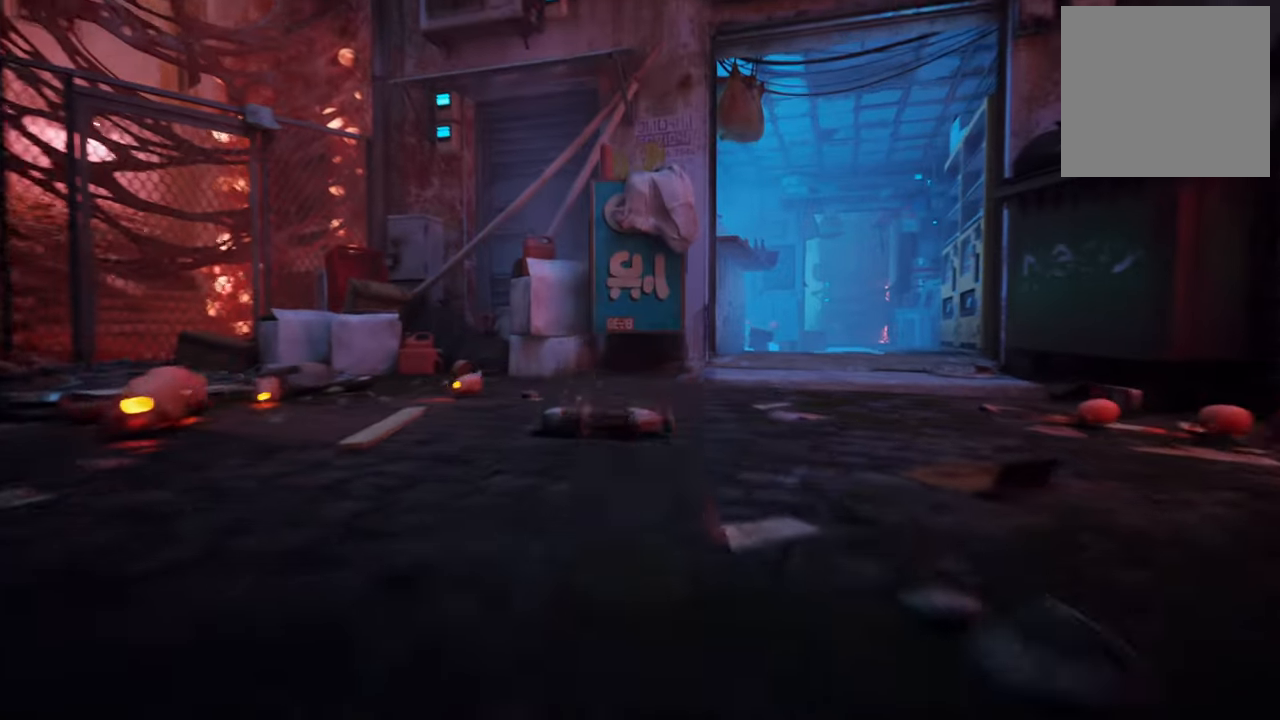
{"buttons": ["R2"], "left_stick": "up", "right_stick": "down-right", "events": [[220, "right_stick", "down-right"]]}
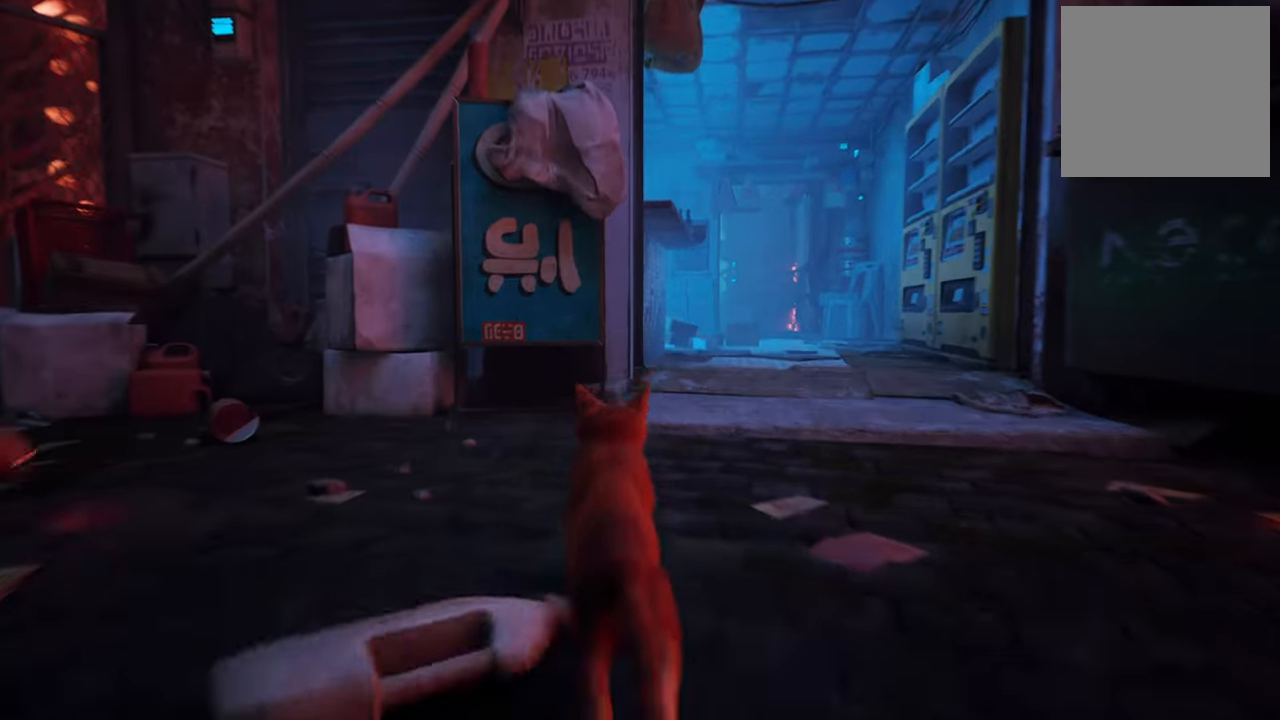
{"buttons": ["R2"], "left_stick": "up", "right_stick": "center", "events": [[180, "left_stick", "up-right"], [360, "right_stick", "center"], [480, "left_stick", "up"]]}
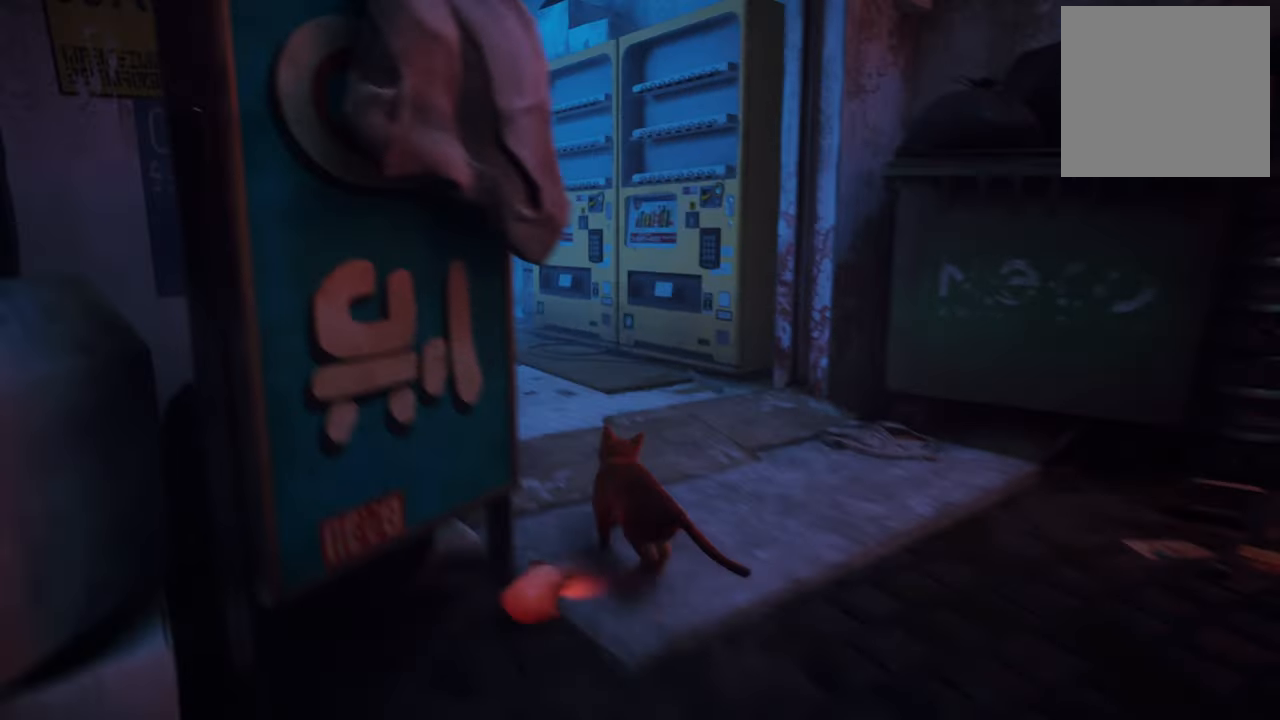
{"buttons": ["R2"], "left_stick": "up", "right_stick": "center", "events": [[80, "right_stick", "left"], [380, "right_stick", "center"]]}
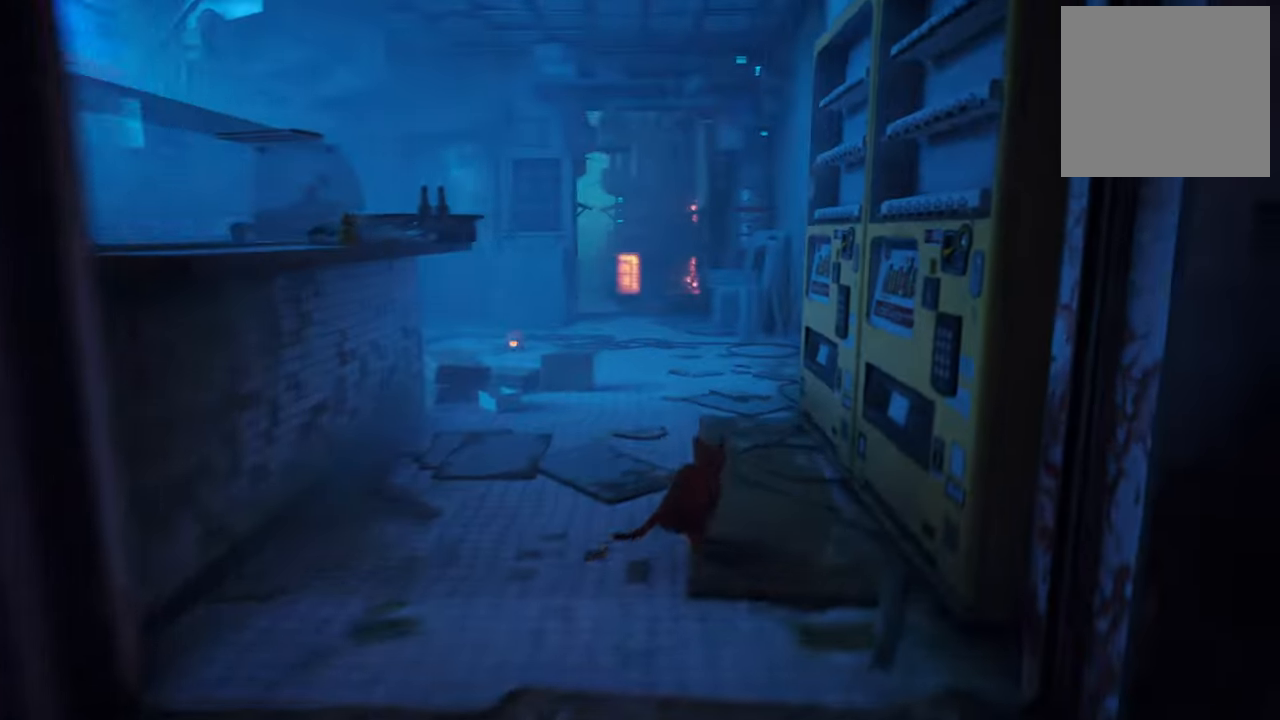
{"buttons": ["R2"], "left_stick": "up", "right_stick": "center", "events": [[280, "right_stick", "left"], [440, "right_stick", "center"]]}
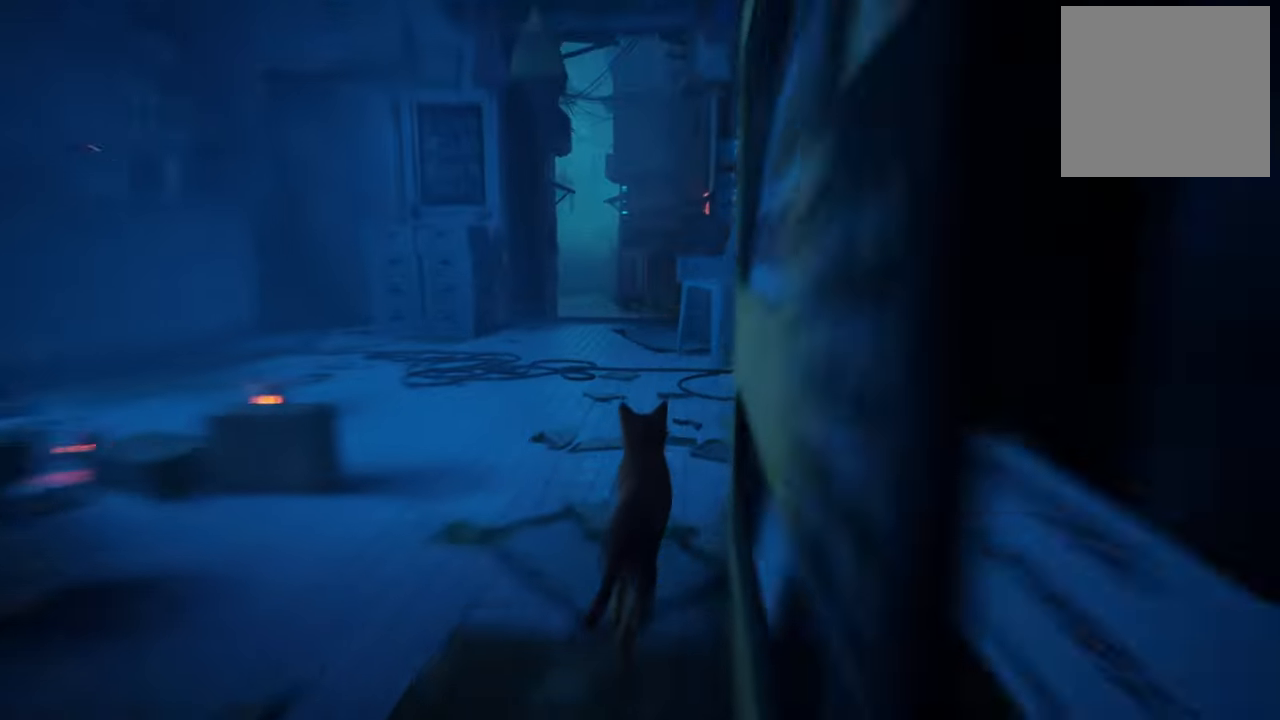
{"buttons": ["R2"], "left_stick": "up", "right_stick": "left", "events": [[400, "right_stick", "left"]]}
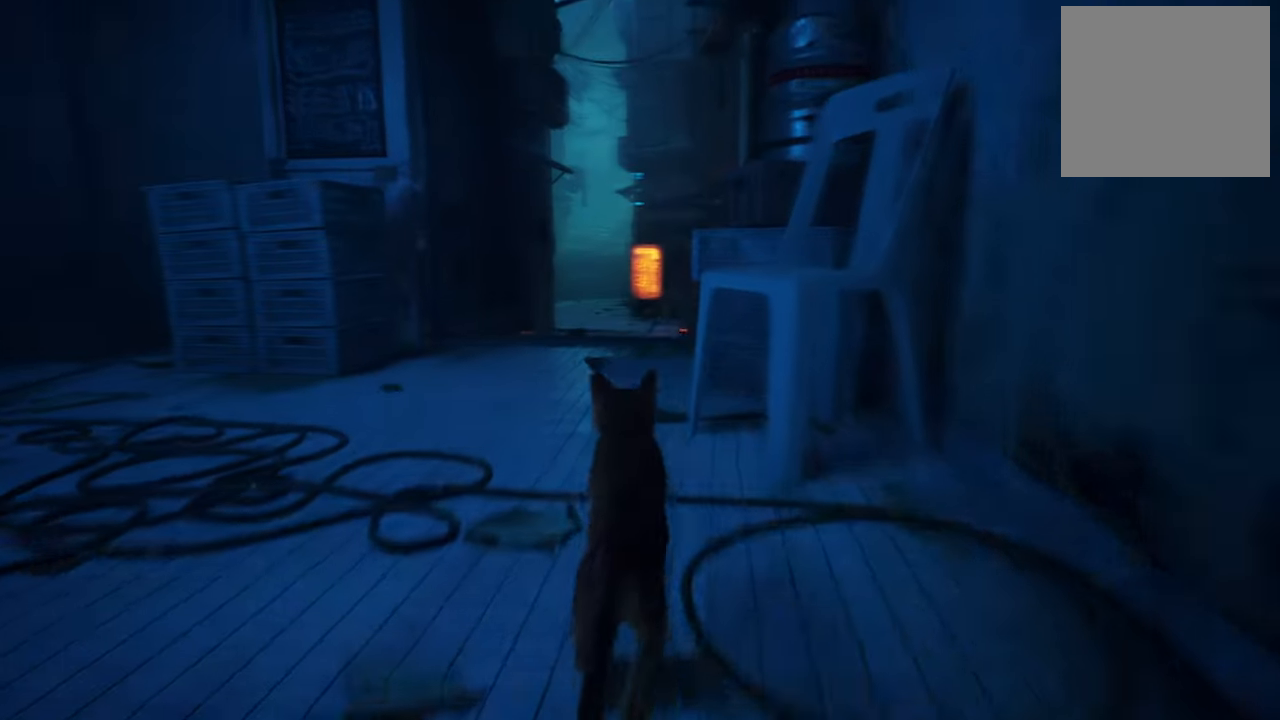
{"buttons": ["R2"], "left_stick": "up", "right_stick": "right", "events": [[40, "right_stick", "center"], [400, "right_stick", "right"]]}
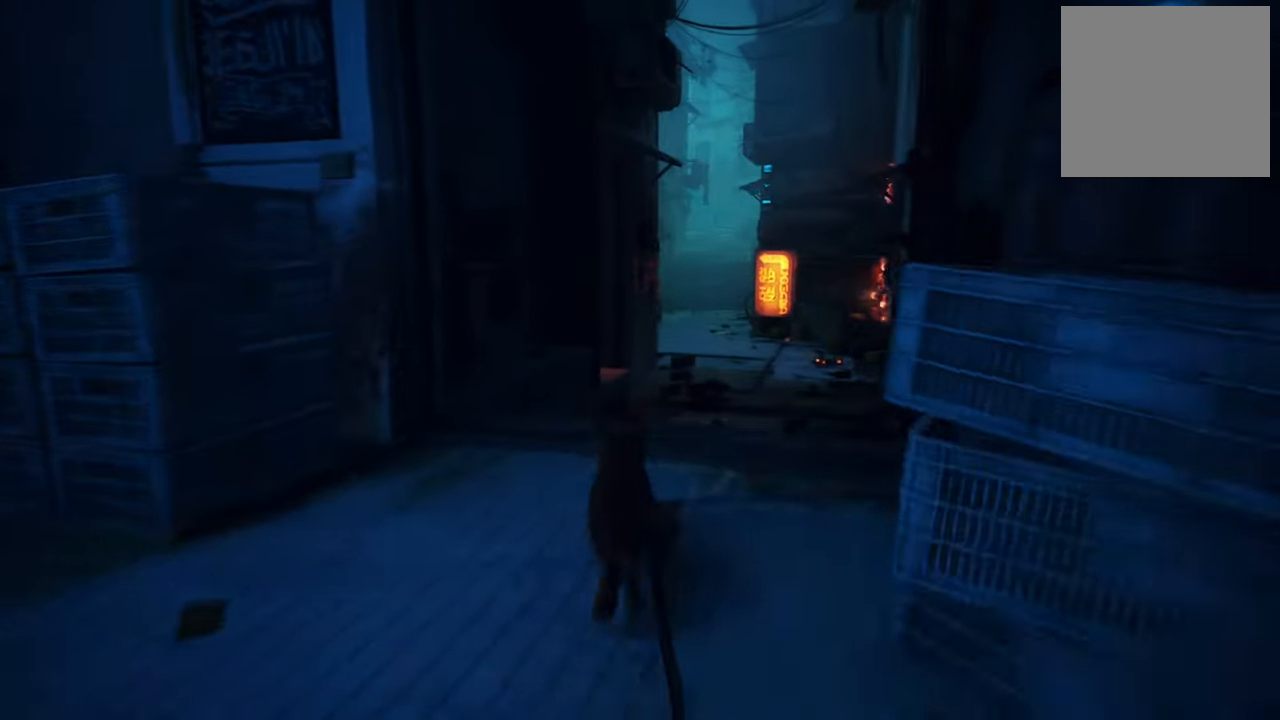
{"buttons": ["R2"], "left_stick": "up", "right_stick": "center", "events": [[180, "right_stick", "center"]]}
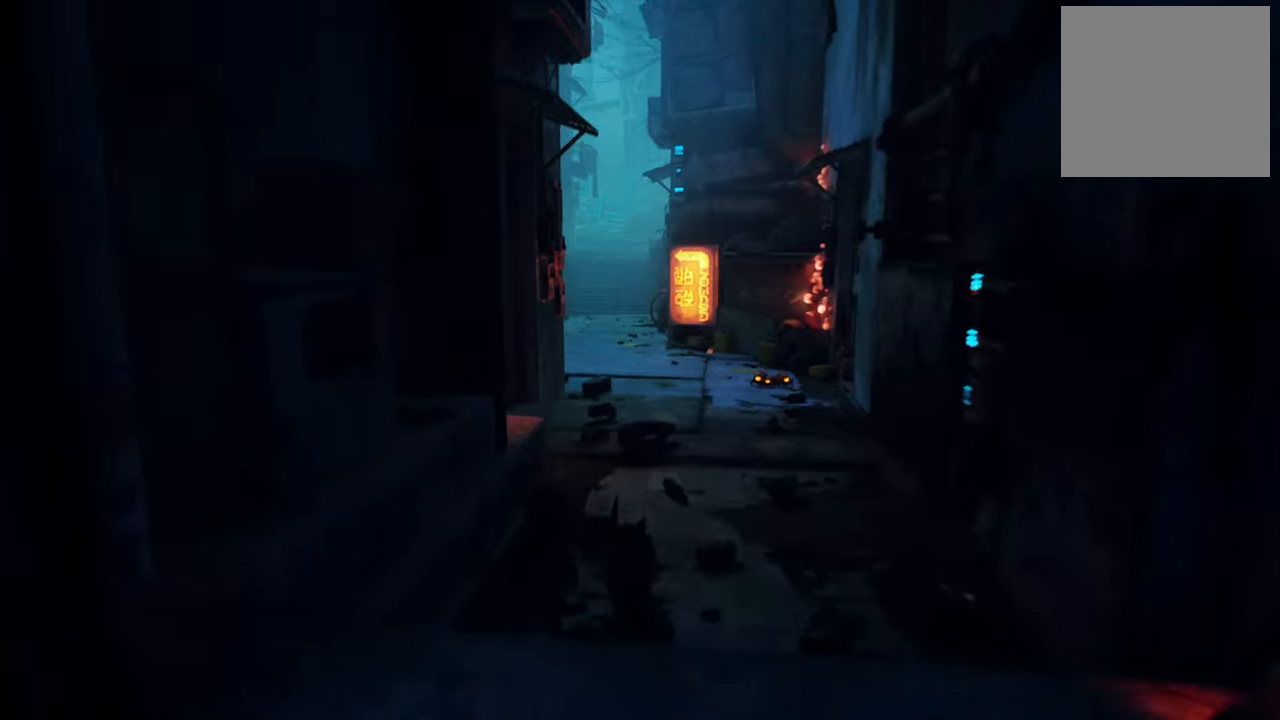
{"buttons": ["R2"], "left_stick": "up-right", "right_stick": "center", "events": [[40, "left_stick", "up-right"], [100, "right_stick", "right"], [260, "right_stick", "center"]]}
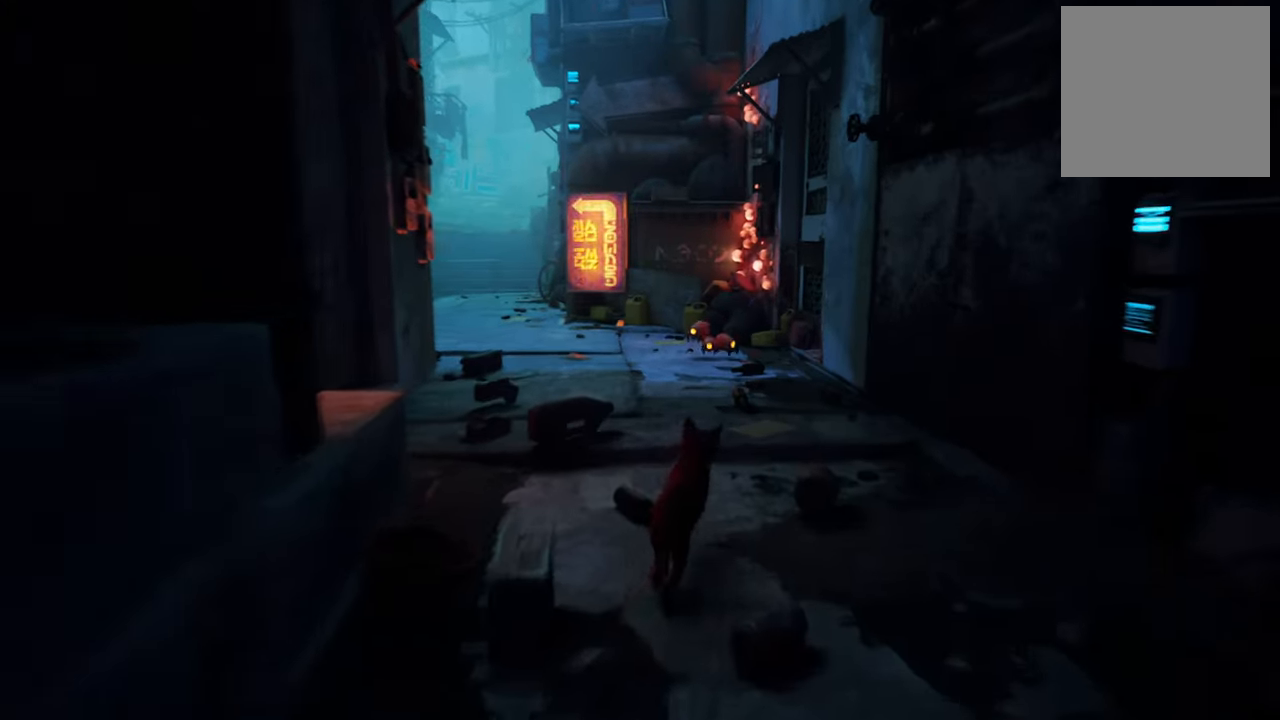
{"buttons": ["R2"], "left_stick": "up", "right_stick": "left", "events": [[140, "left_stick", "up"], [160, "right_stick", "left"]]}
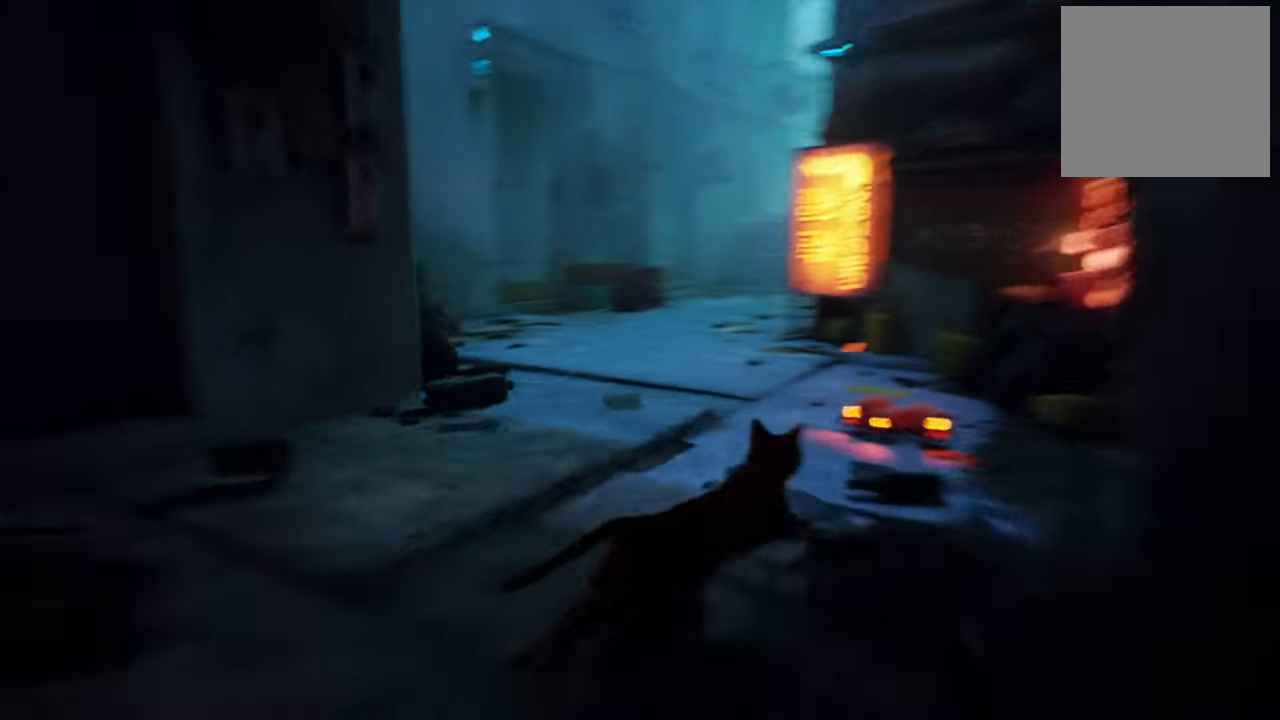
{"buttons": ["R2"], "left_stick": "up", "right_stick": "center", "events": [[80, "right_stick", "center"]]}
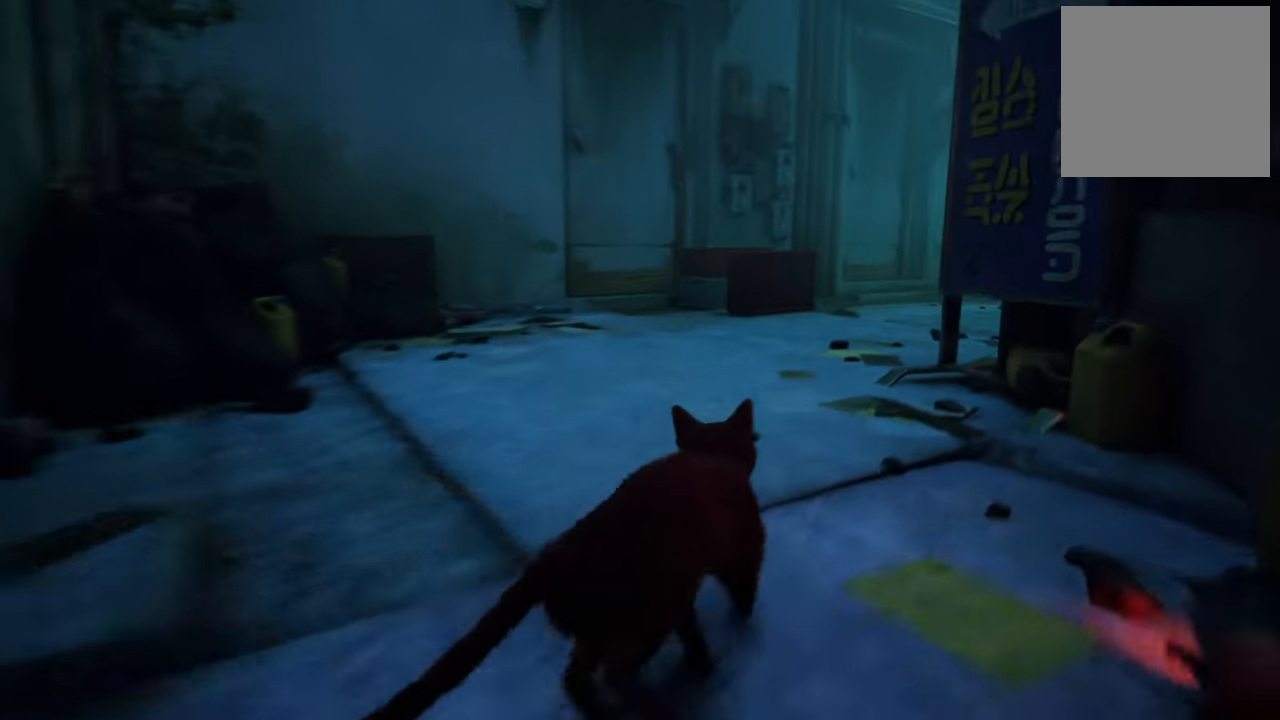
{"buttons": ["R2"], "left_stick": "up", "right_stick": "right", "events": [[300, "right_stick", "right"]]}
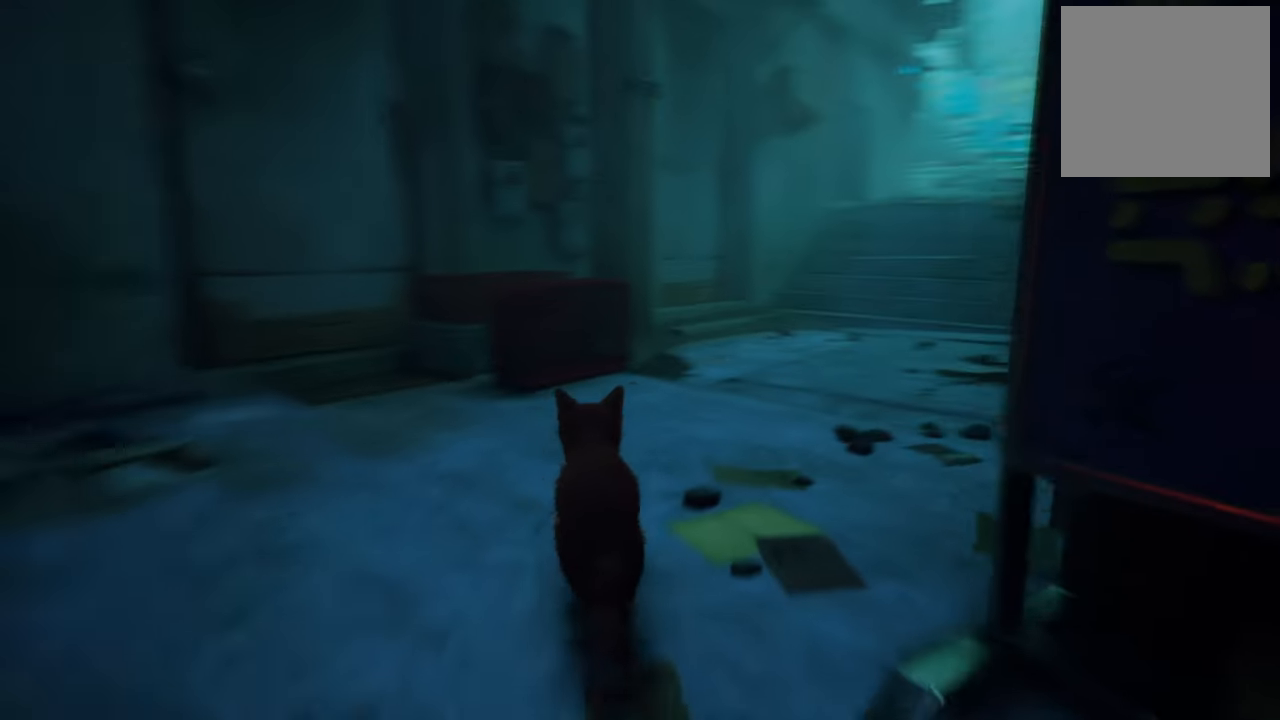
{"buttons": ["R2"], "left_stick": "up", "right_stick": "center", "events": [[200, "right_stick", "center"]]}
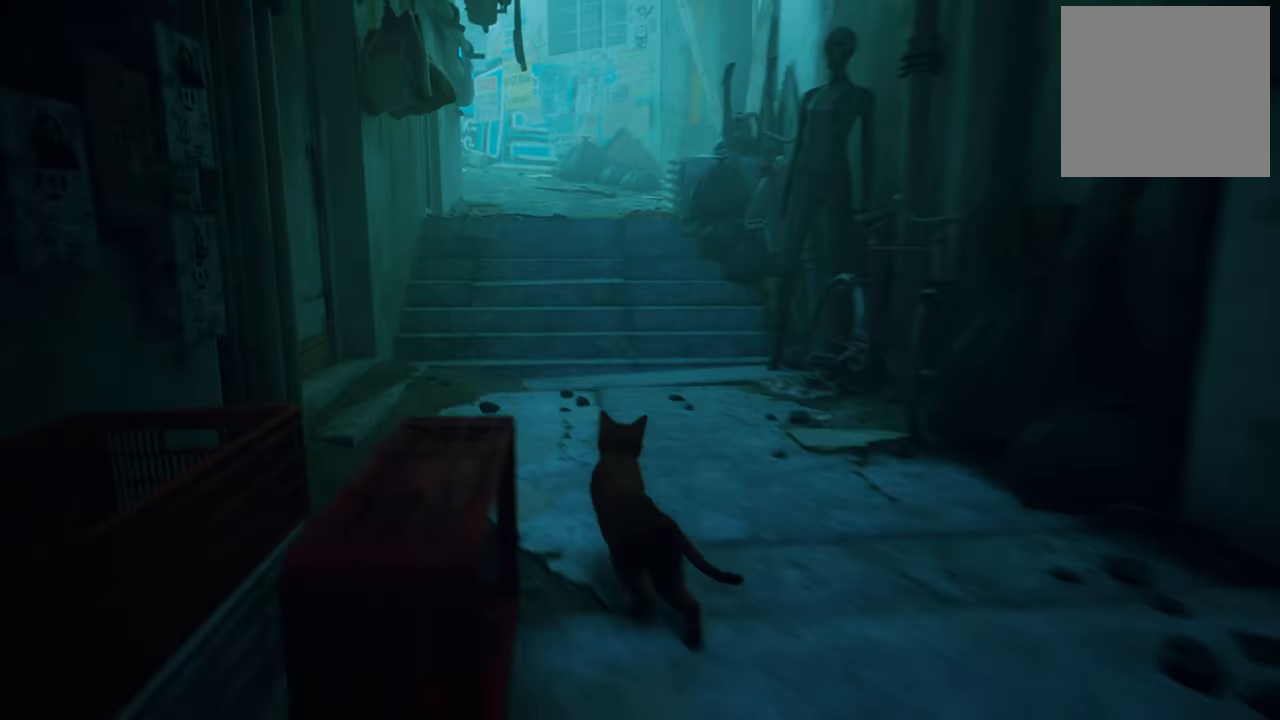
{"buttons": ["R2"], "left_stick": "up", "right_stick": "center", "events": [[240, "right_stick", "left"], [380, "right_stick", "center"]]}
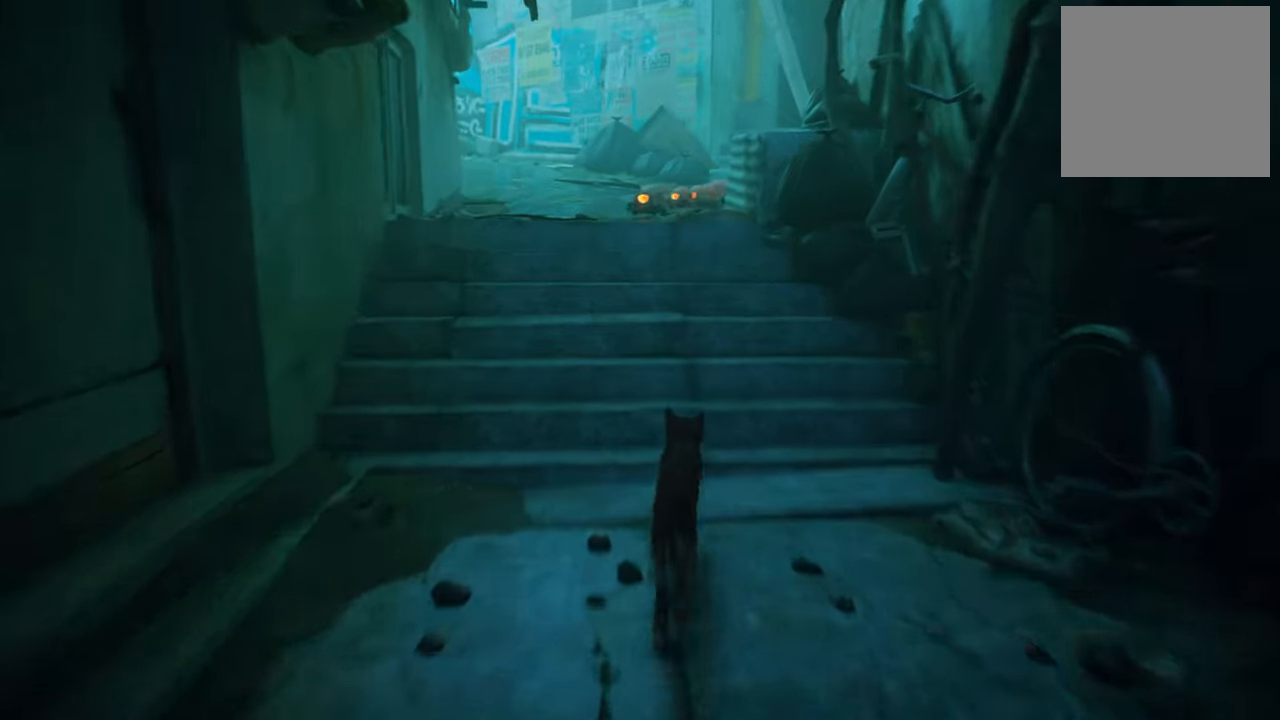
{"buttons": ["R2"], "left_stick": "up", "right_stick": "center", "events": [[200, "right_stick", "left"], [400, "right_stick", "center"]]}
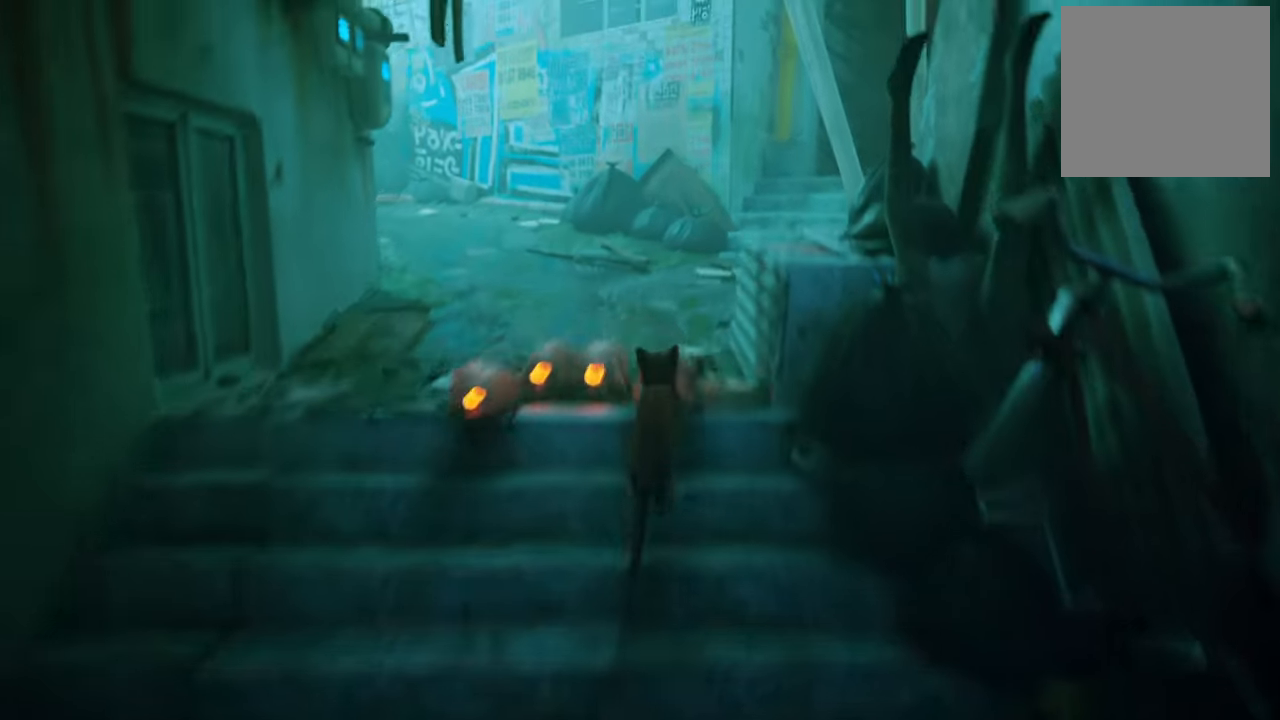
{"buttons": ["R2"], "left_stick": "up", "right_stick": "left", "events": [[380, "right_stick", "left"]]}
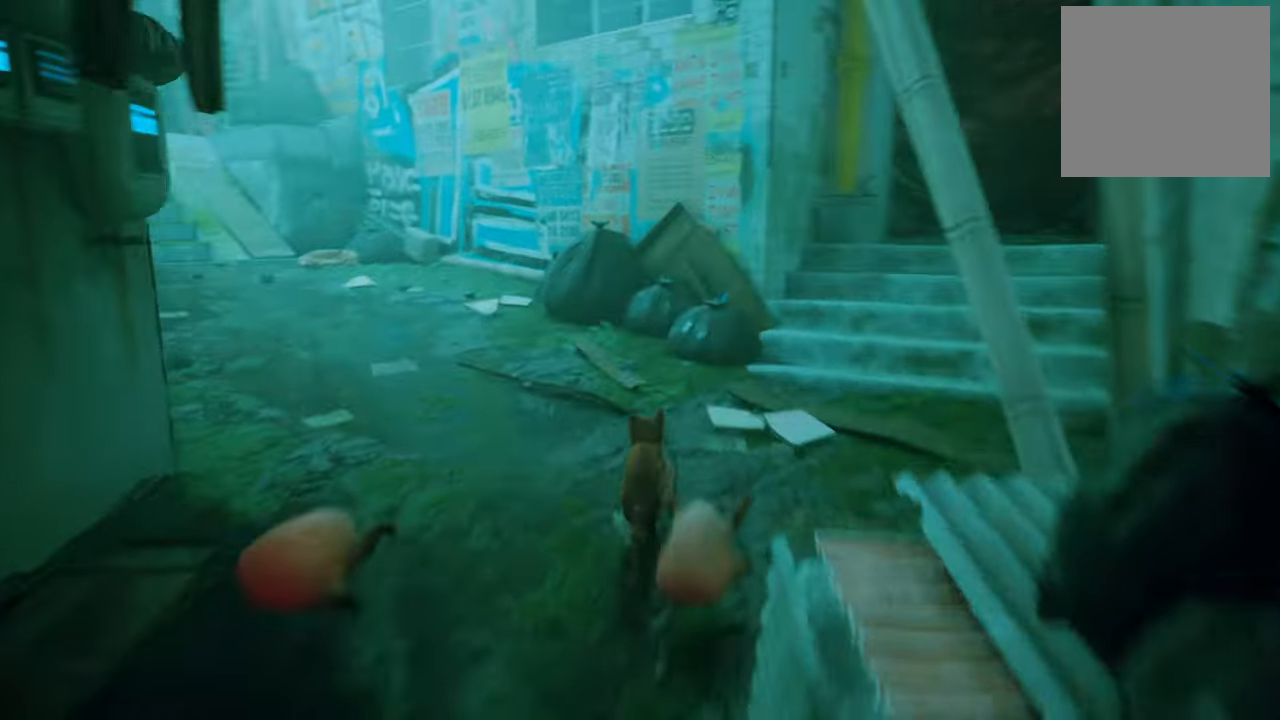
{"buttons": ["R2"], "left_stick": "up", "right_stick": "left", "events": [[300, "right_stick", "center"], [440, "right_stick", "left"]]}
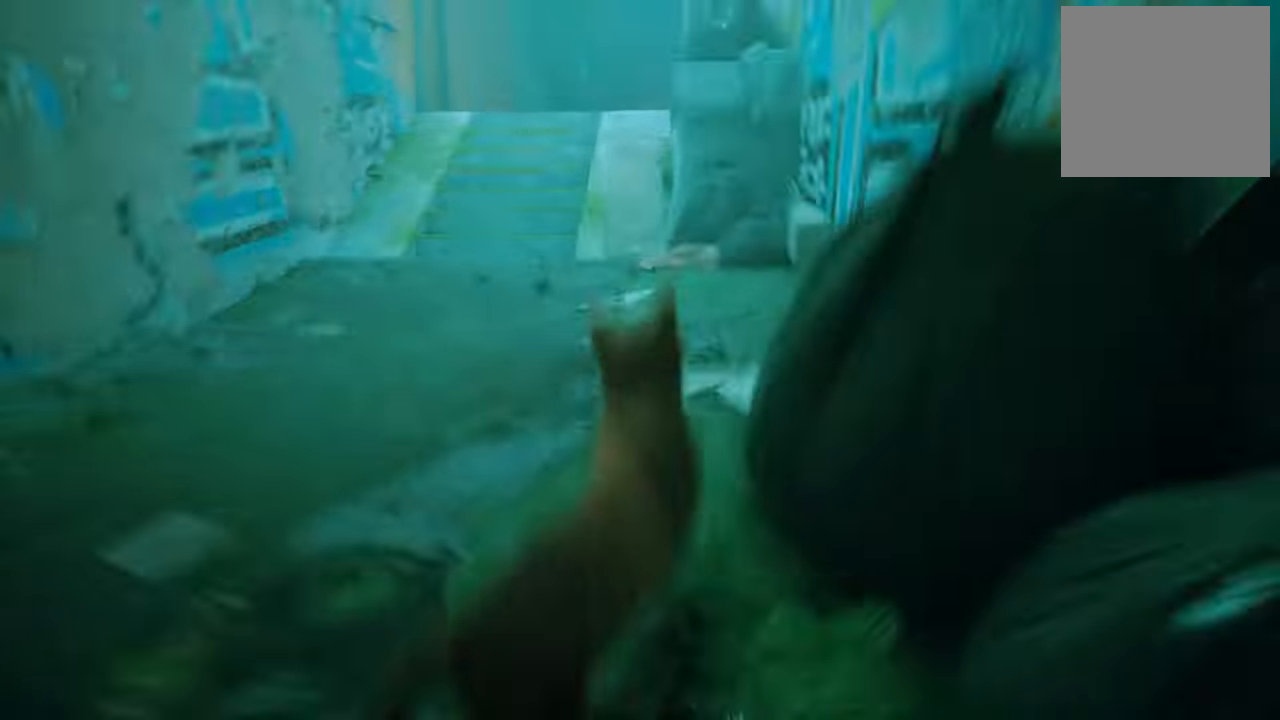
{"buttons": ["R2"], "left_stick": "up", "right_stick": "up-left", "events": [[160, "right_stick", "center"], [500, "right_stick", "up-left"]]}
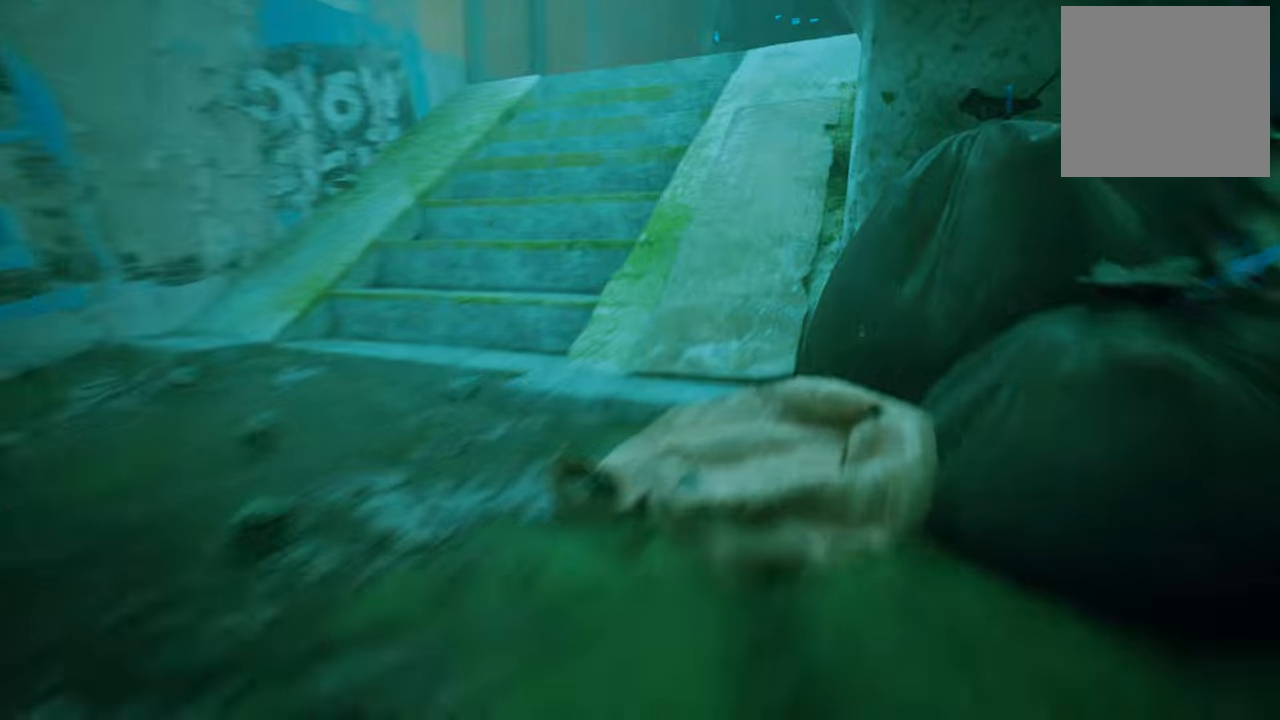
{"buttons": ["R2"], "left_stick": "up", "right_stick": "right", "events": [[280, "right_stick", "center"], [400, "right_stick", "right"]]}
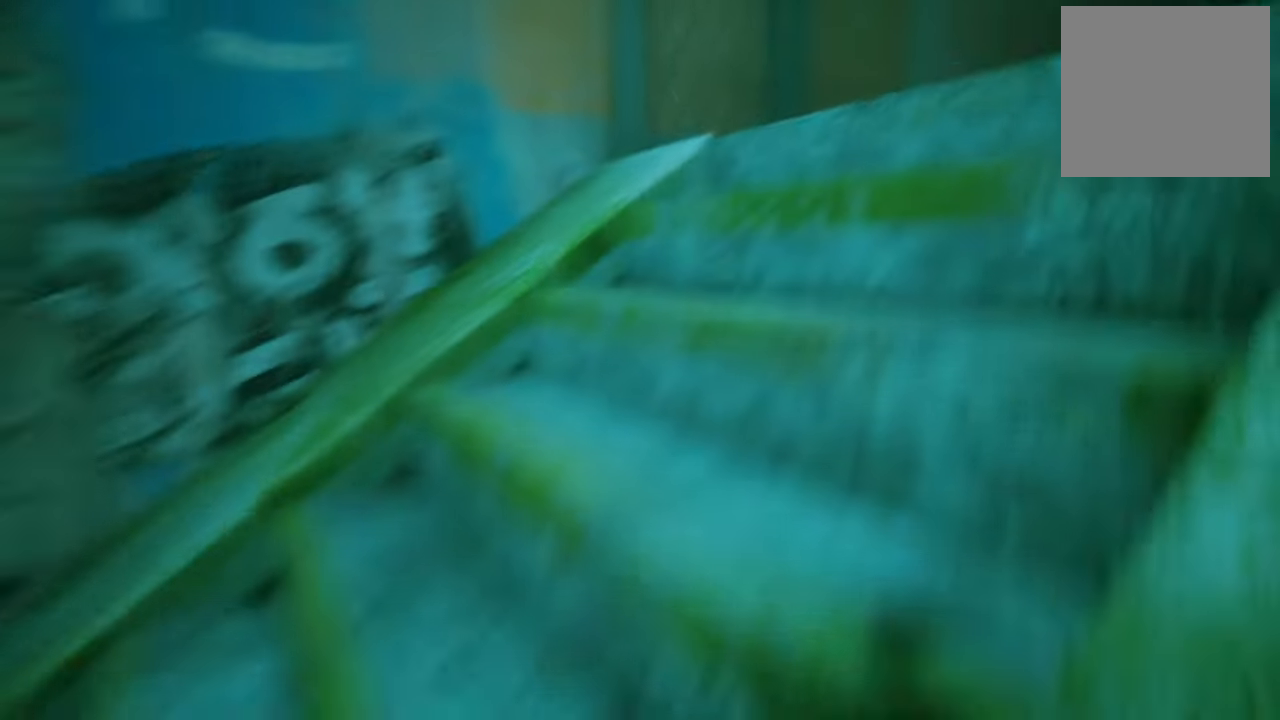
{"buttons": ["R2"], "left_stick": "up", "right_stick": "right", "events": [[220, "right_stick", "center"], [440, "right_stick", "right"]]}
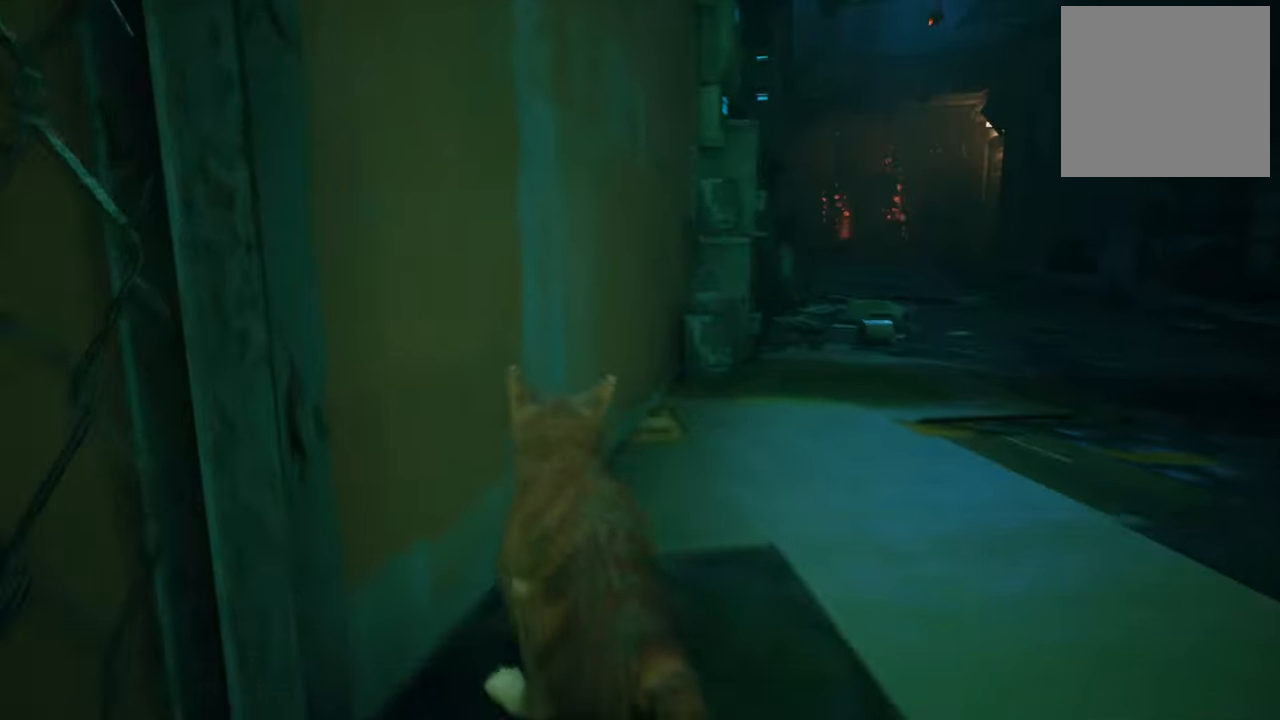
{"buttons": ["R2"], "left_stick": "up", "right_stick": "center", "events": [[320, "right_stick", "center"]]}
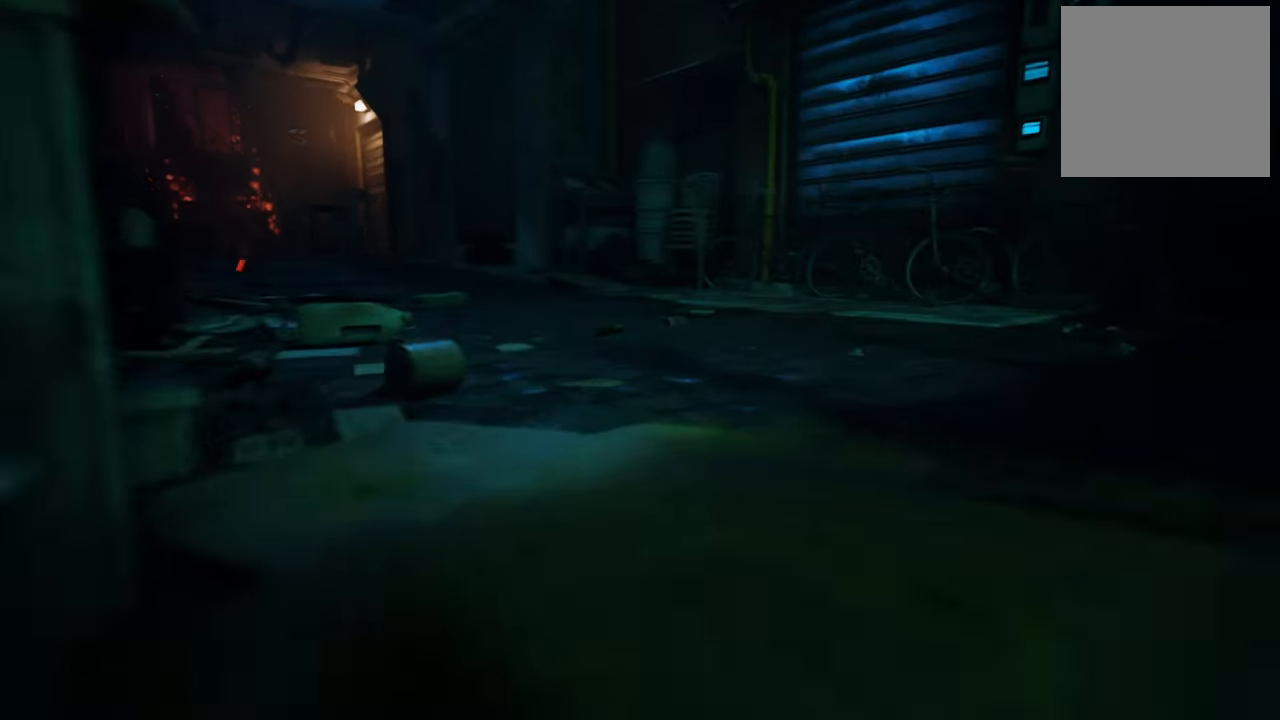
{"buttons": ["R2"], "left_stick": "up", "right_stick": "center", "events": [[180, "right_stick", "left"], [400, "right_stick", "center"]]}
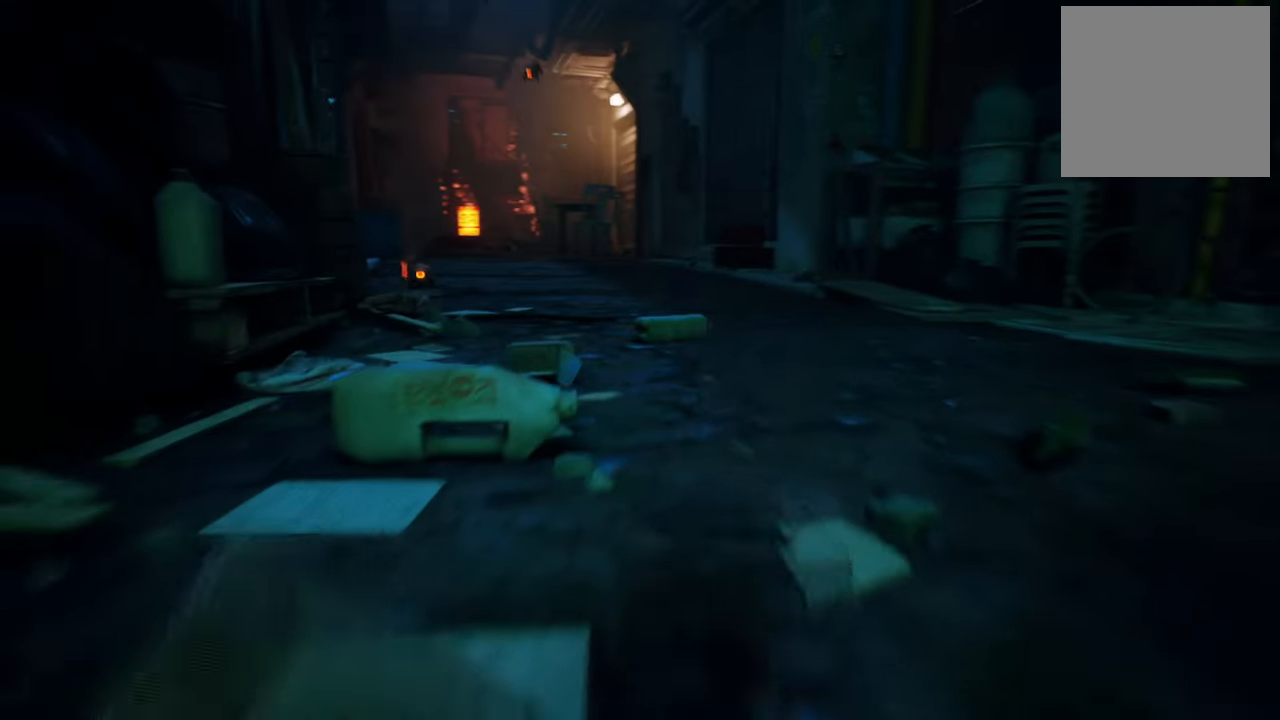
{"buttons": ["R2"], "left_stick": "up", "right_stick": "left", "events": [[440, "right_stick", "left"]]}
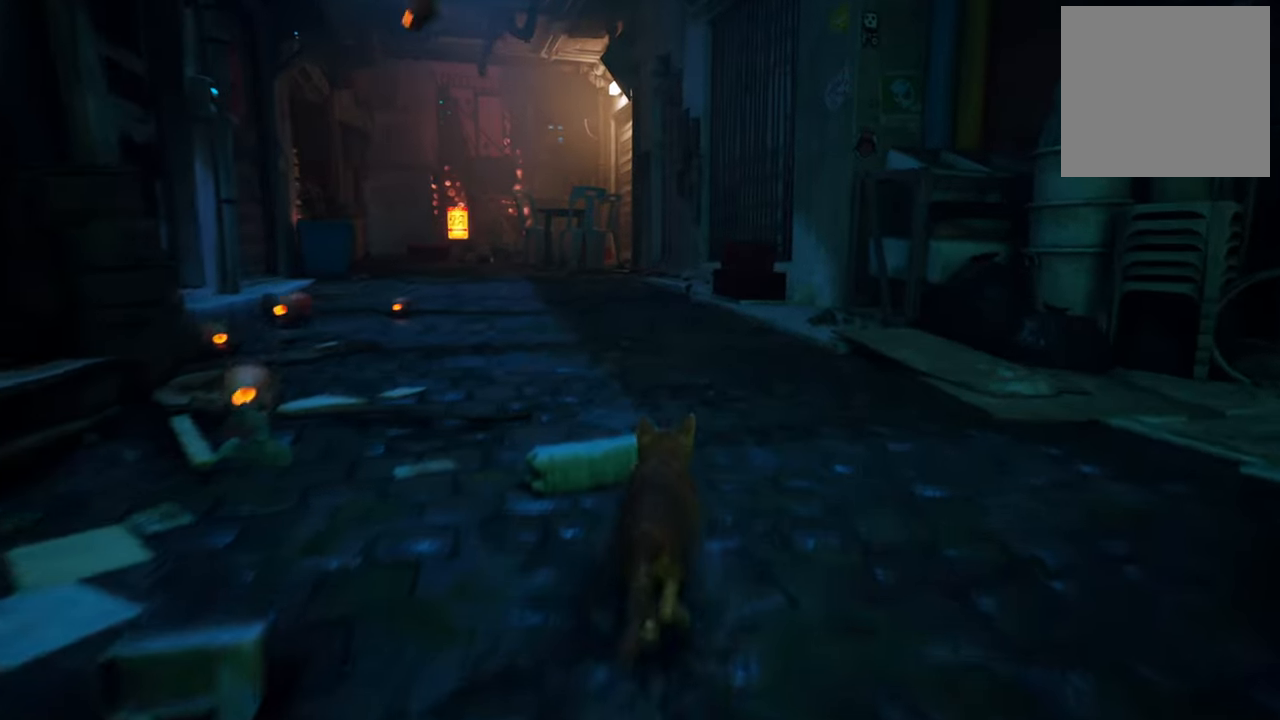
{"buttons": ["R2"], "left_stick": "up", "right_stick": "center", "events": [[280, "right_stick", "center"]]}
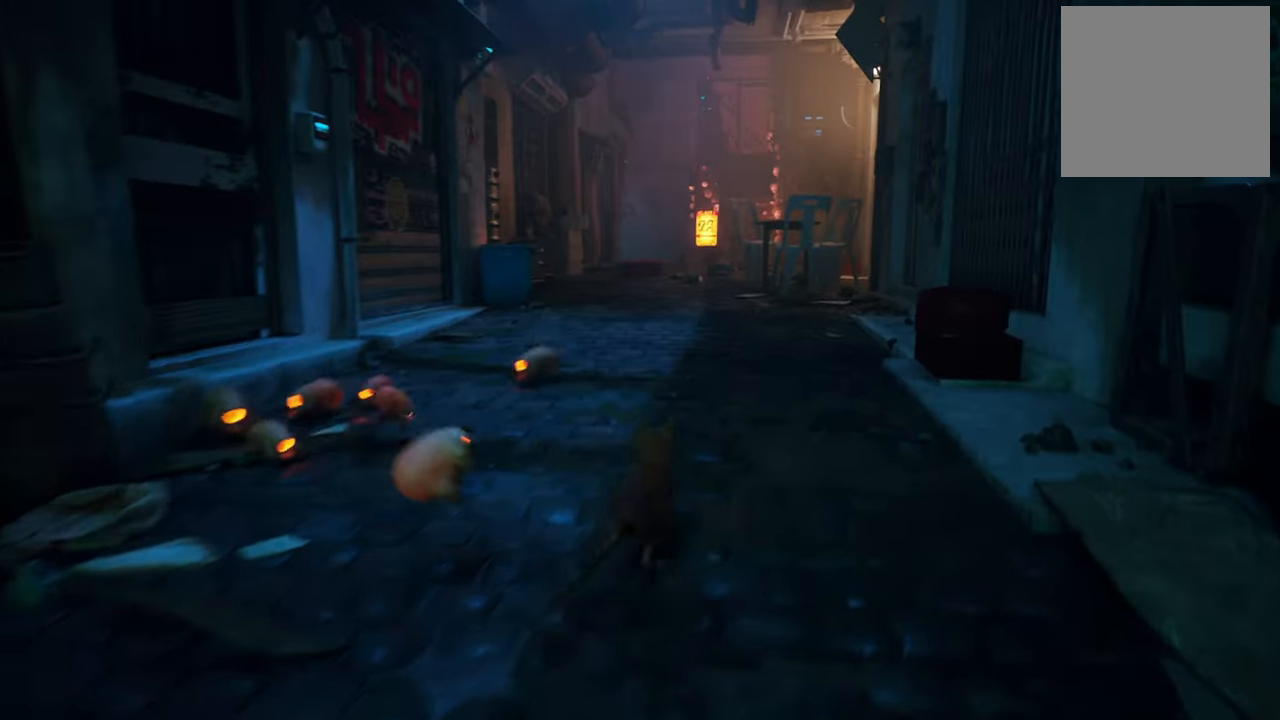
{"buttons": ["R2"], "left_stick": "up", "right_stick": "center", "events": []}
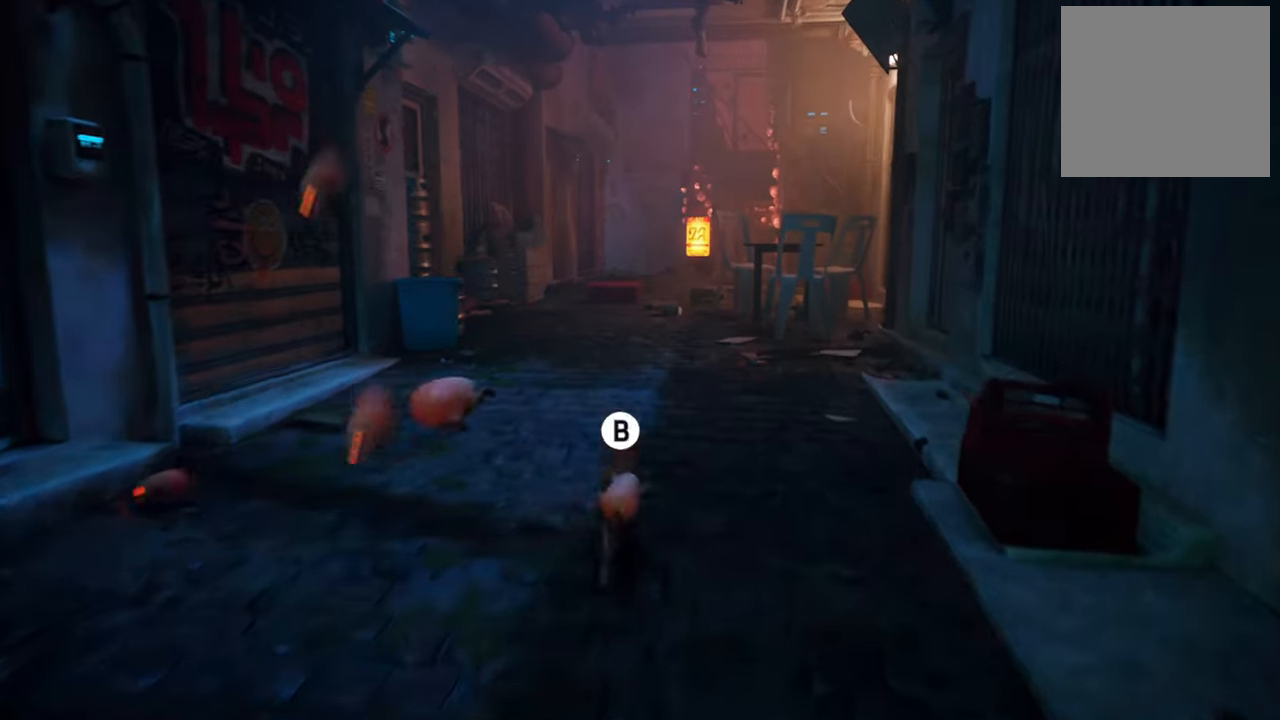
{"buttons": ["R2"], "left_stick": "up", "right_stick": "center", "events": [[80, "right_stick", "left"], [320, "right_stick", "center"]]}
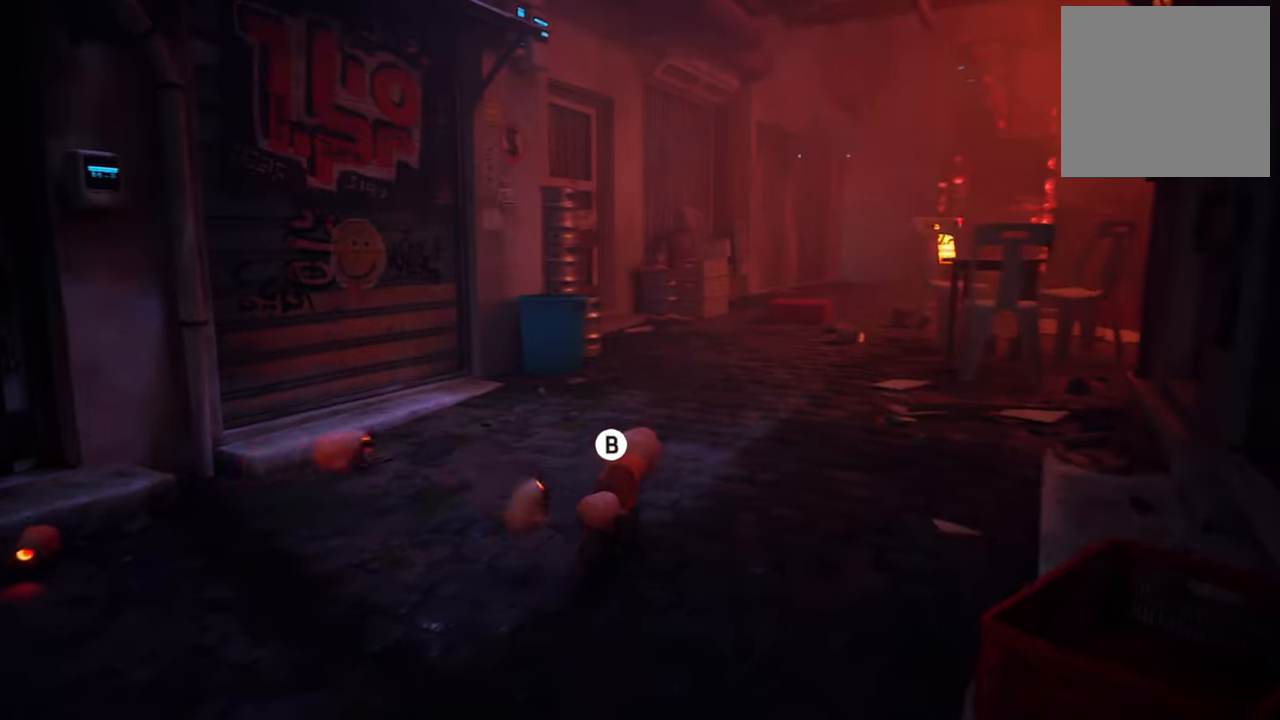
{"buttons": ["B", "R2"], "left_stick": "up-right", "right_stick": "center", "events": [[140, "left_stick", "up-right"], [200, "A", "down"], [280, "A", "up"], [420, "B", "down"]]}